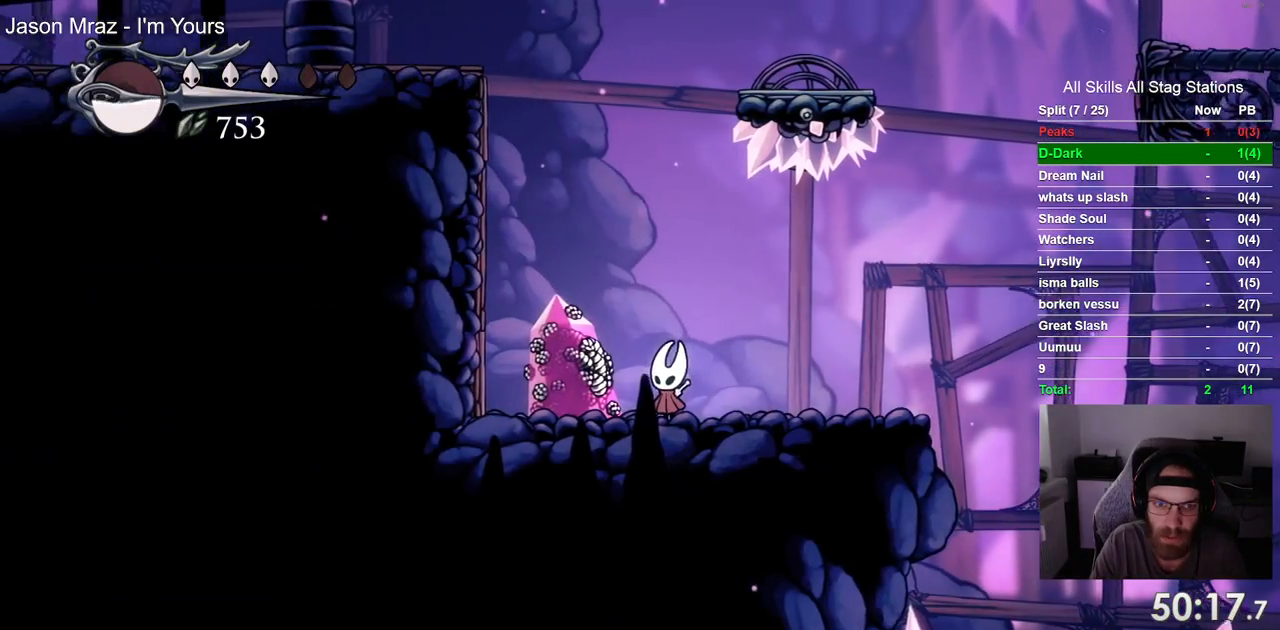
Gameplay with a controller (PlayStation layout); each line is a JSON object with the inputs held at the frame after it. "events" lists button and stick changes between this image and that frame as [ms after this image, input, new state], when the widget could be followed in between. Not read: L1 R1 SQUARE.
{"buttons": [], "left_stick": "center", "right_stick": "center", "events": []}
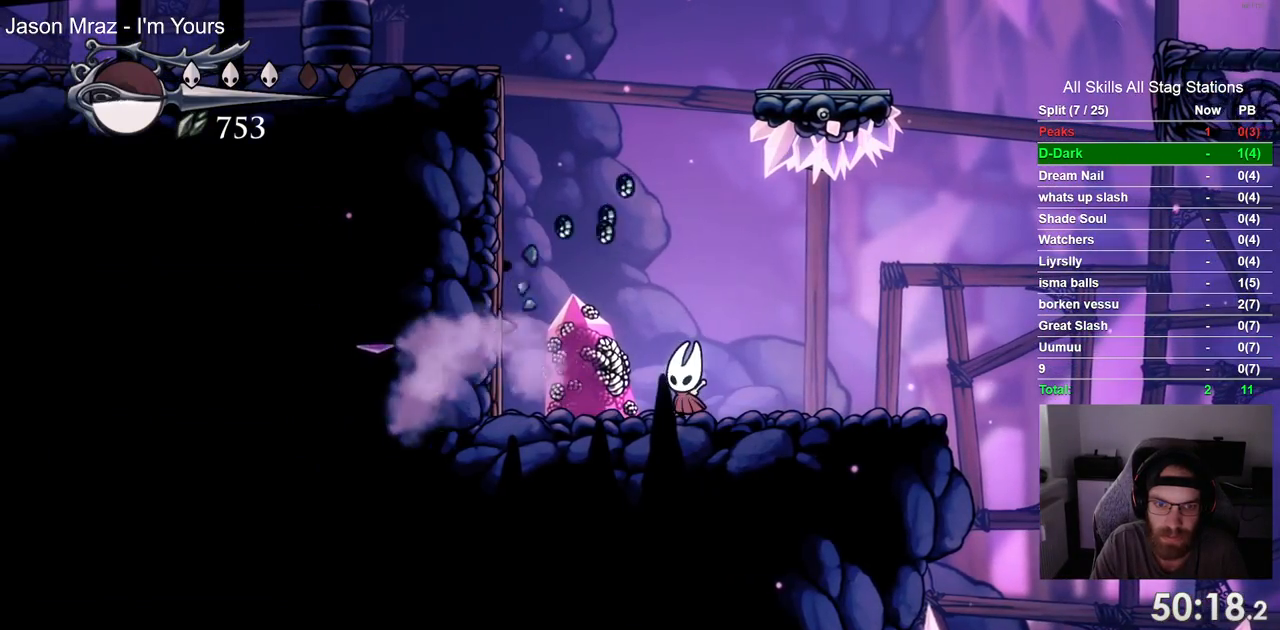
{"buttons": [], "left_stick": "center", "right_stick": "center", "events": []}
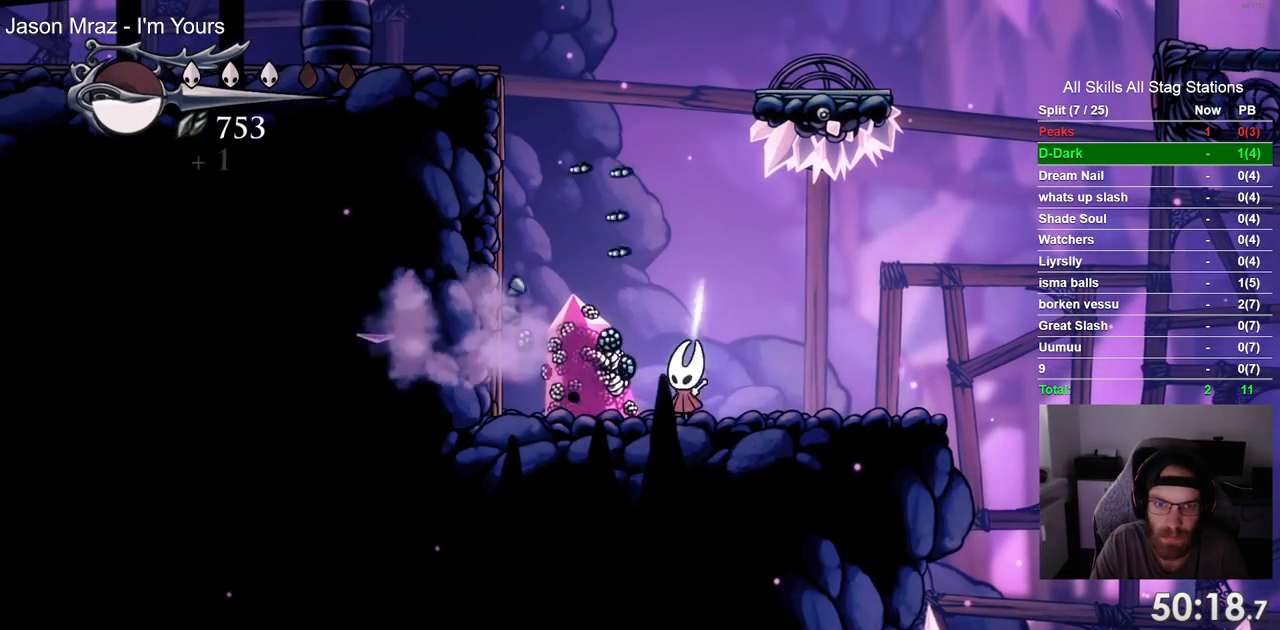
{"buttons": [], "left_stick": "center", "right_stick": "center", "events": []}
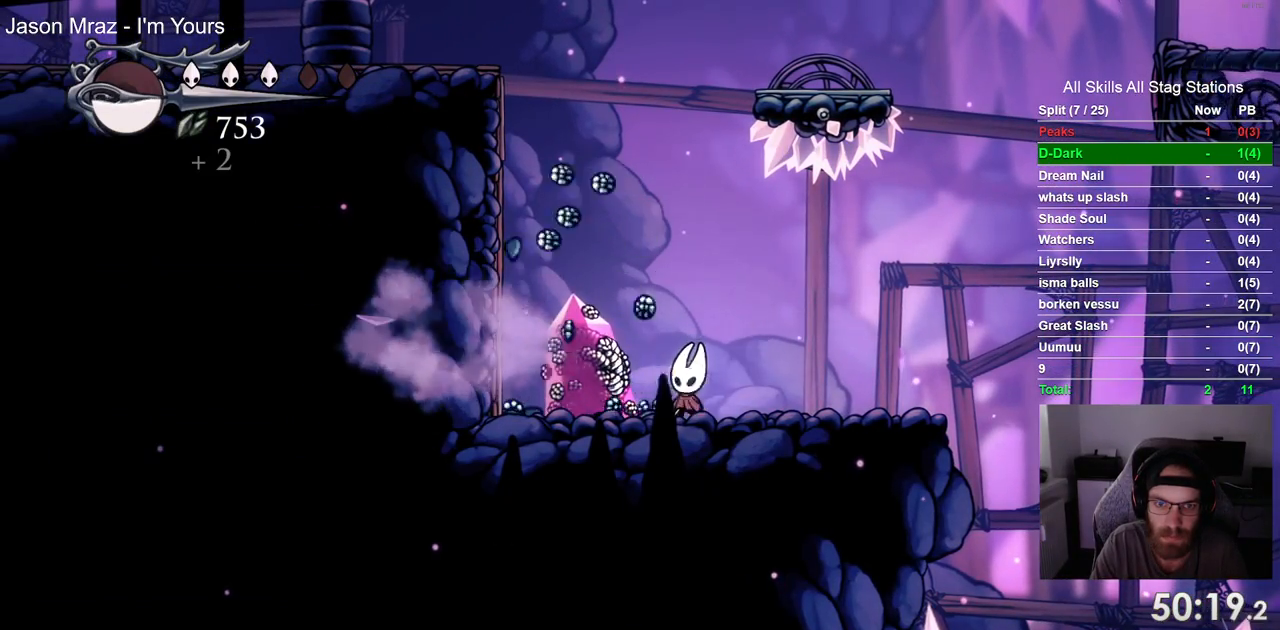
{"buttons": [], "left_stick": "center", "right_stick": "center", "events": []}
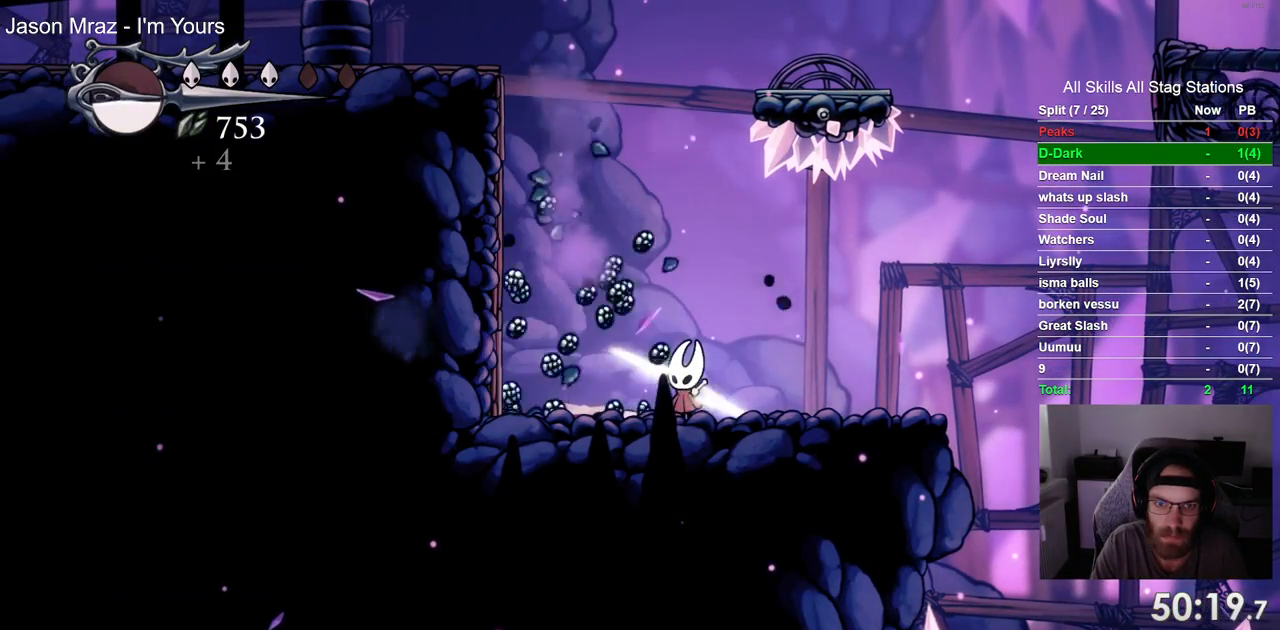
{"buttons": [], "left_stick": "center", "right_stick": "center", "events": []}
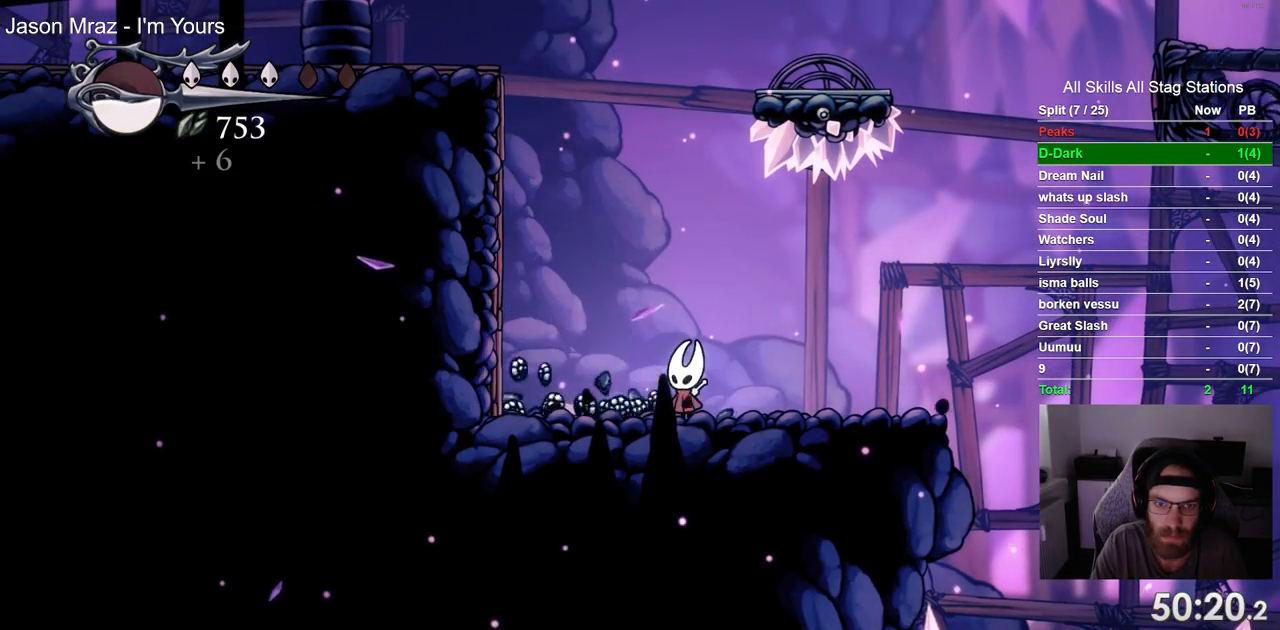
{"buttons": ["DPAD_LEFT"], "left_stick": "center", "right_stick": "center", "events": [[50, "DPAD_LEFT", "down"]]}
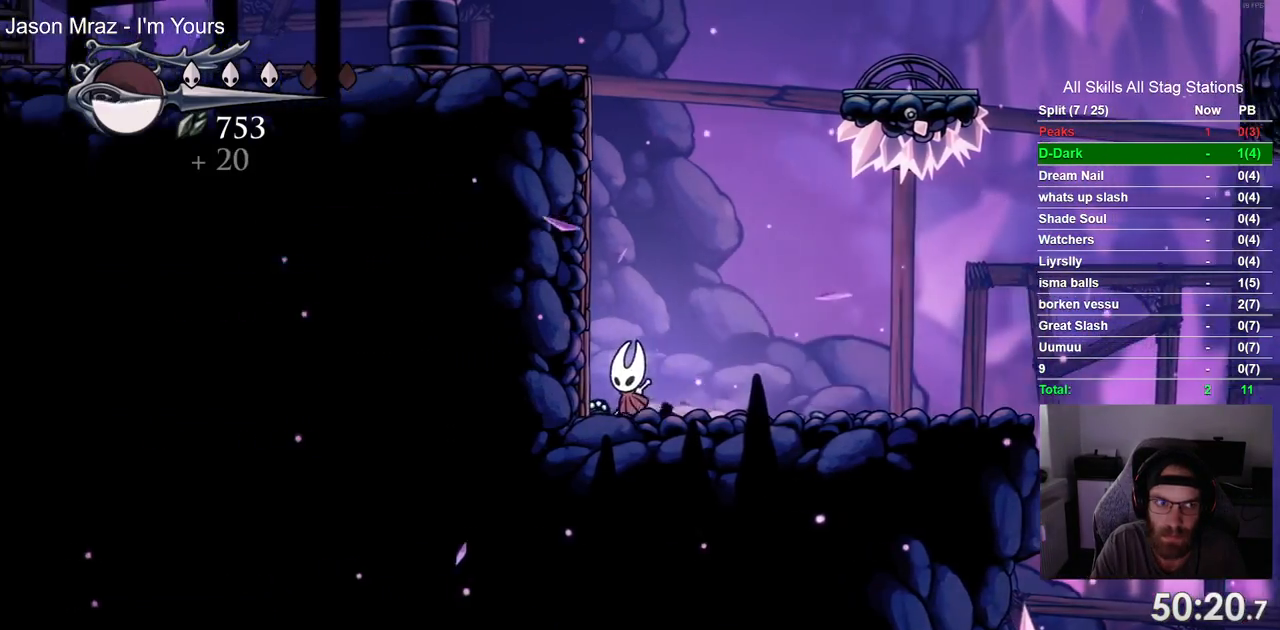
{"buttons": ["CROSS", "DPAD_LEFT"], "left_stick": "center", "right_stick": "center", "events": [[33, "CROSS", "down"], [317, "CROSS", "up"], [383, "CROSS", "down"]]}
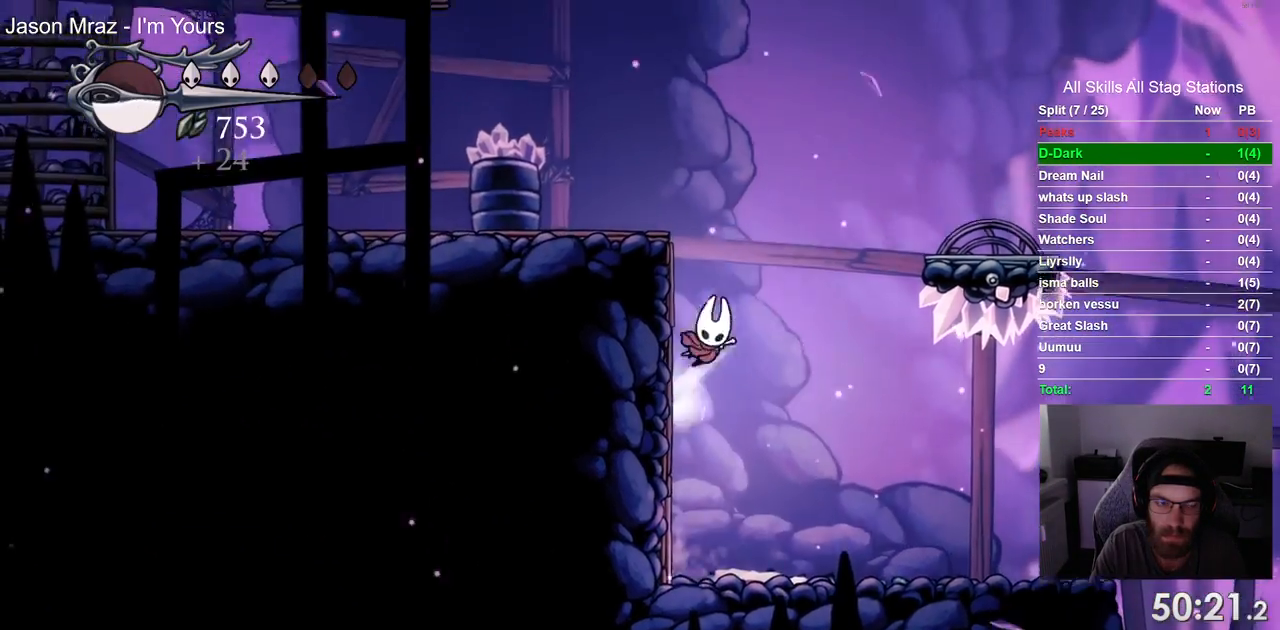
{"buttons": ["DPAD_LEFT"], "left_stick": "center", "right_stick": "center", "events": [[233, "CROSS", "up"]]}
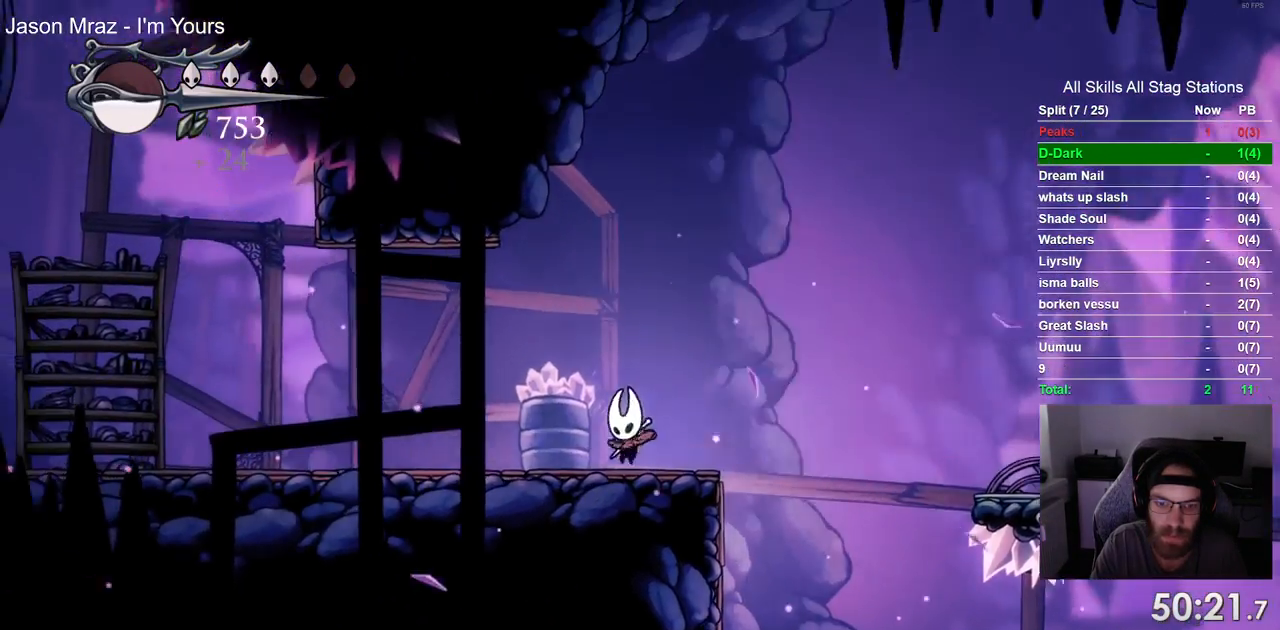
{"buttons": ["DPAD_LEFT"], "left_stick": "center", "right_stick": "center", "events": [[33, "R2", "down"], [233, "R2", "up"]]}
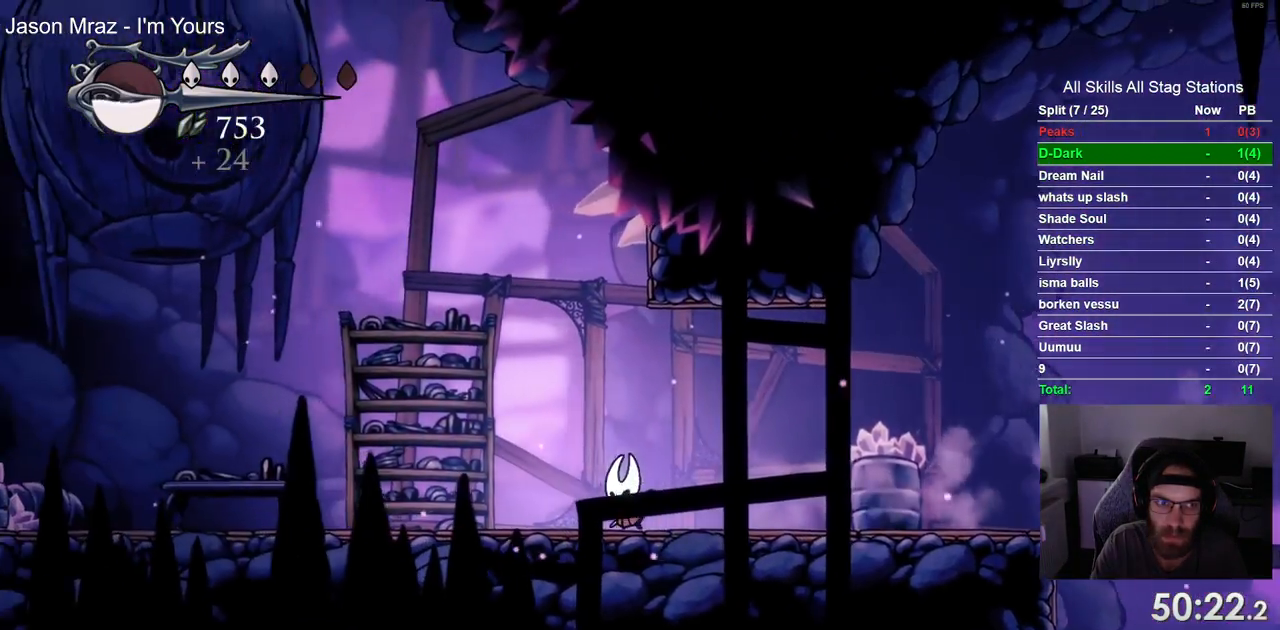
{"buttons": ["DPAD_LEFT"], "left_stick": "center", "right_stick": "center", "events": [[117, "R2", "down"], [317, "R2", "up"]]}
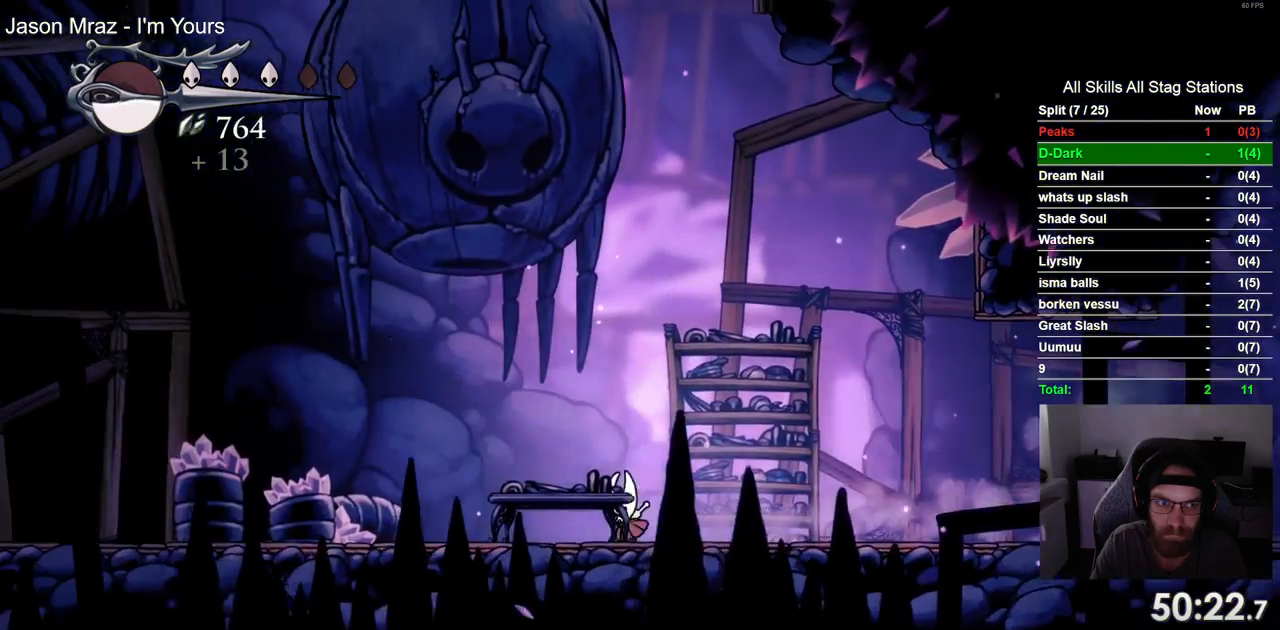
{"buttons": ["DPAD_LEFT"], "left_stick": "center", "right_stick": "center", "events": [[133, "R2", "down"], [350, "R2", "up"]]}
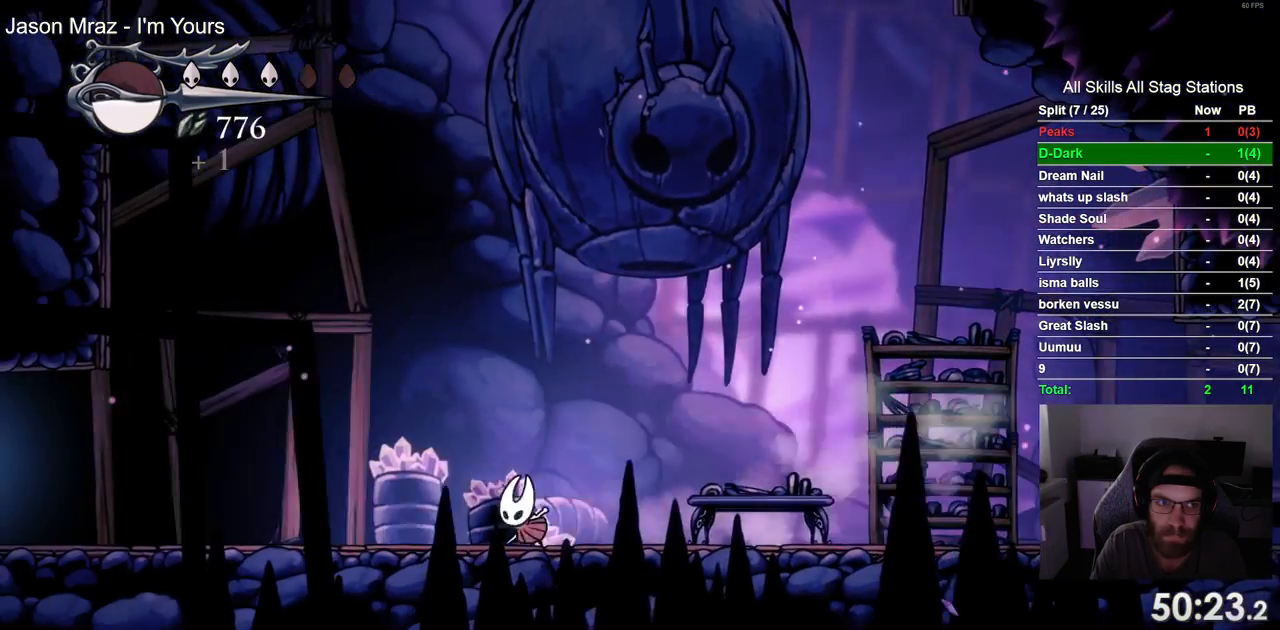
{"buttons": ["L2", "DPAD_LEFT"], "left_stick": "center", "right_stick": "center", "events": [[83, "L2", "down"]]}
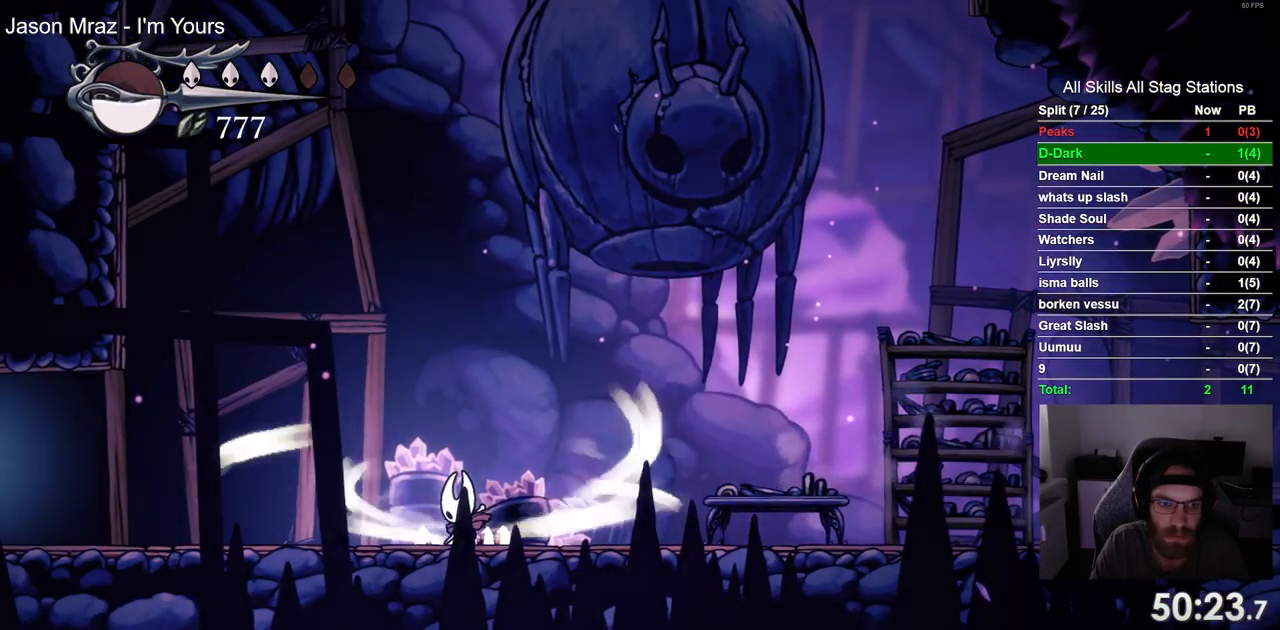
{"buttons": ["L2", "DPAD_LEFT"], "left_stick": "center", "right_stick": "center", "events": []}
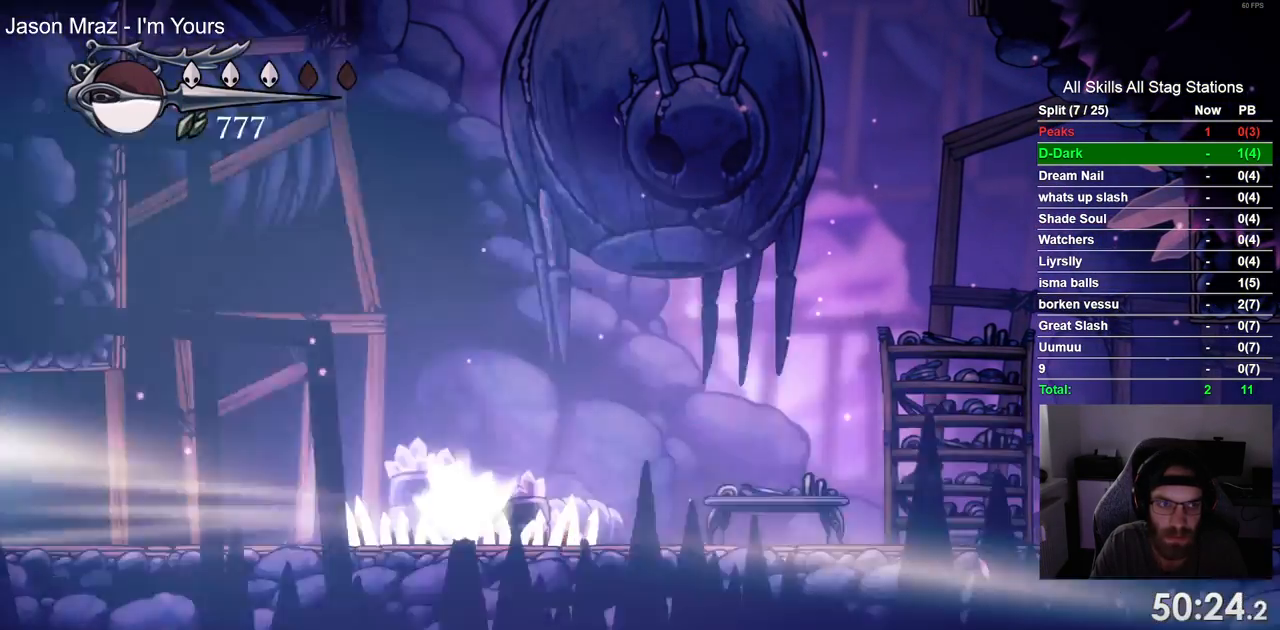
{"buttons": ["DPAD_LEFT"], "left_stick": "center", "right_stick": "center", "events": [[33, "L2", "up"]]}
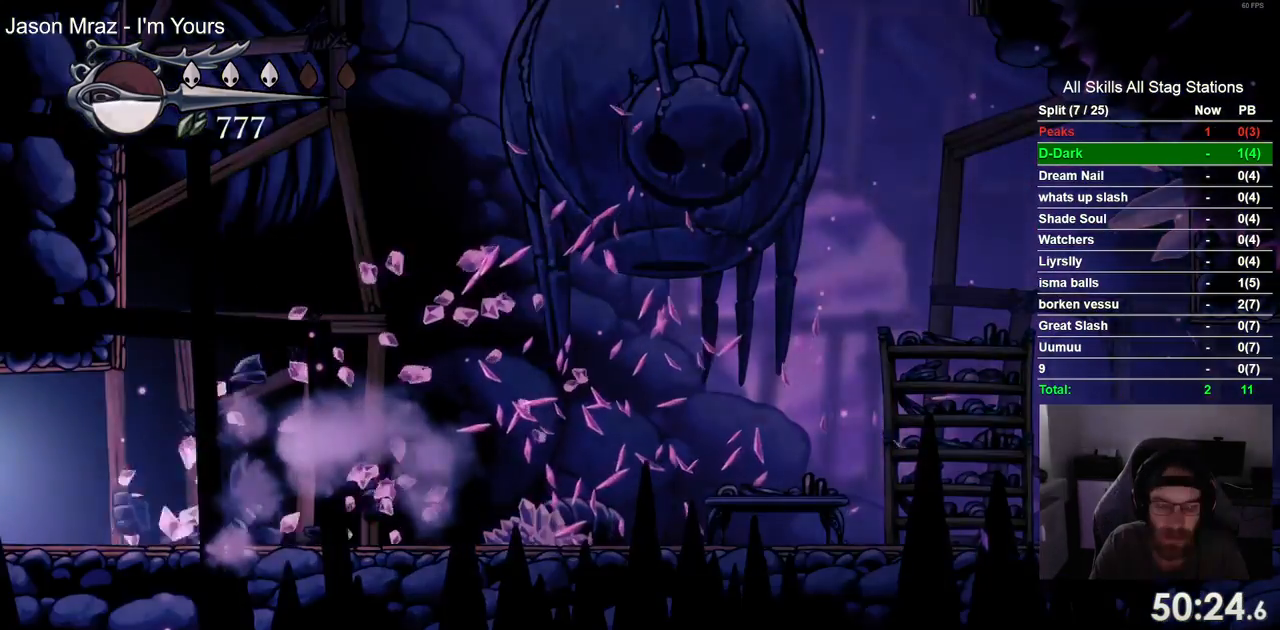
{"buttons": ["DPAD_LEFT"], "left_stick": "center", "right_stick": "center", "events": []}
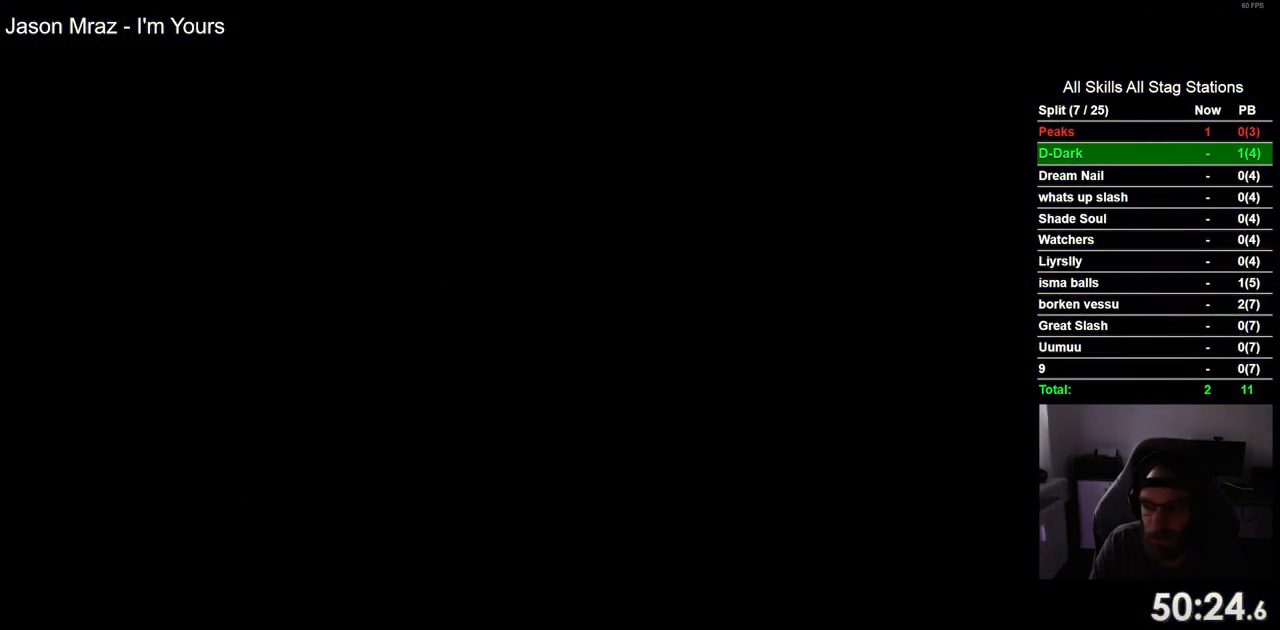
{"buttons": ["DPAD_LEFT"], "left_stick": "center", "right_stick": "center", "events": []}
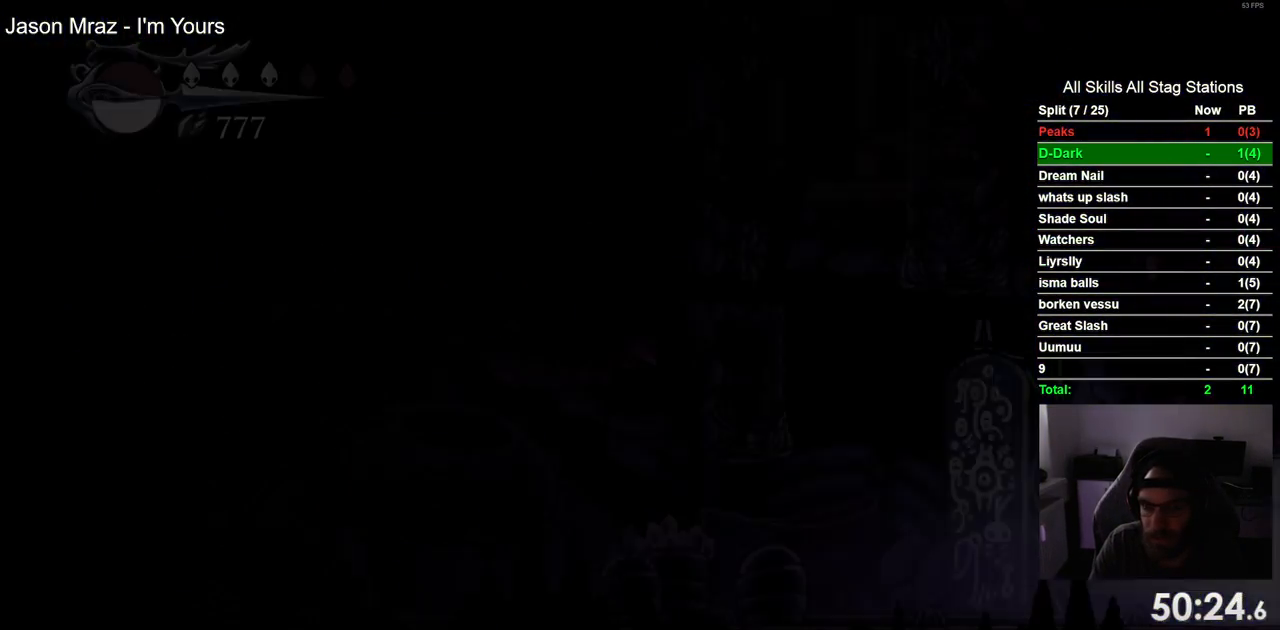
{"buttons": ["DPAD_LEFT"], "left_stick": "center", "right_stick": "center", "events": []}
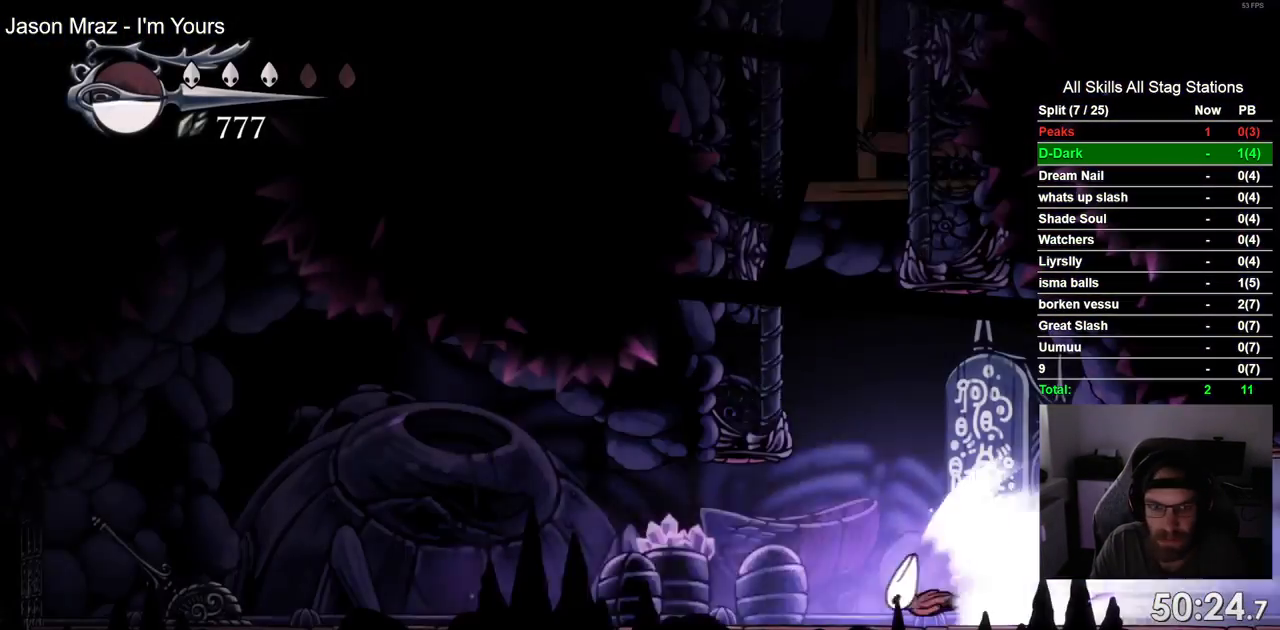
{"buttons": ["DPAD_LEFT"], "left_stick": "center", "right_stick": "center", "events": [[317, "CROSS", "down"], [483, "CROSS", "up"]]}
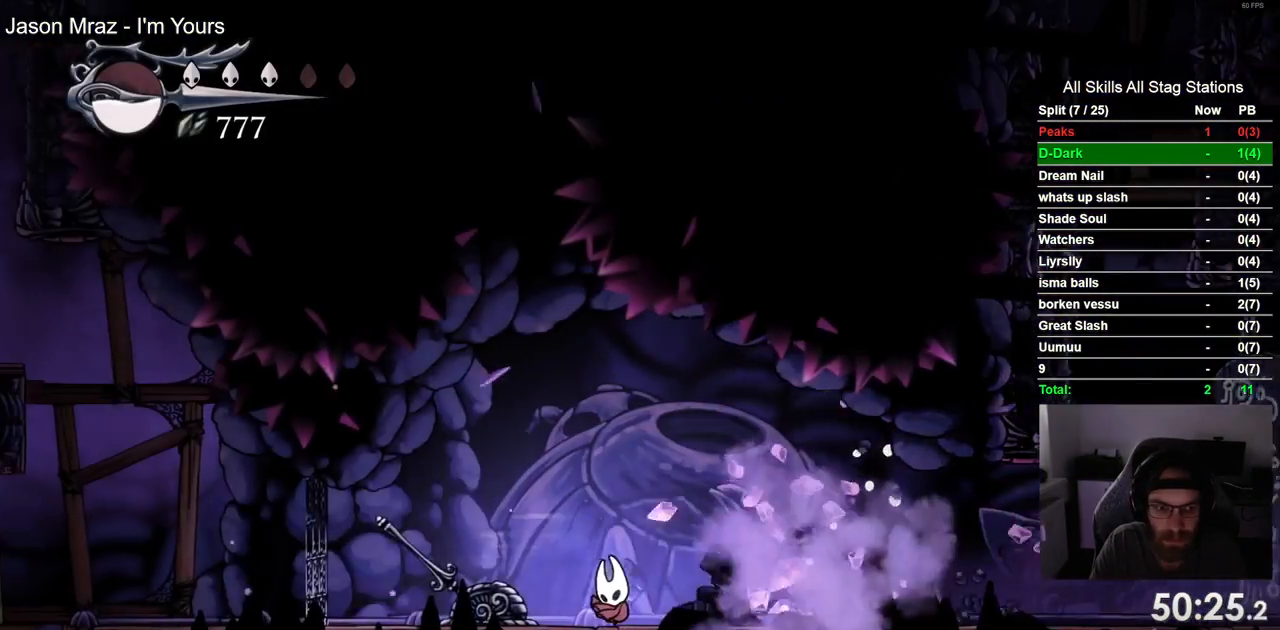
{"buttons": [], "left_stick": "center", "right_stick": "center", "events": [[450, "DPAD_LEFT", "up"]]}
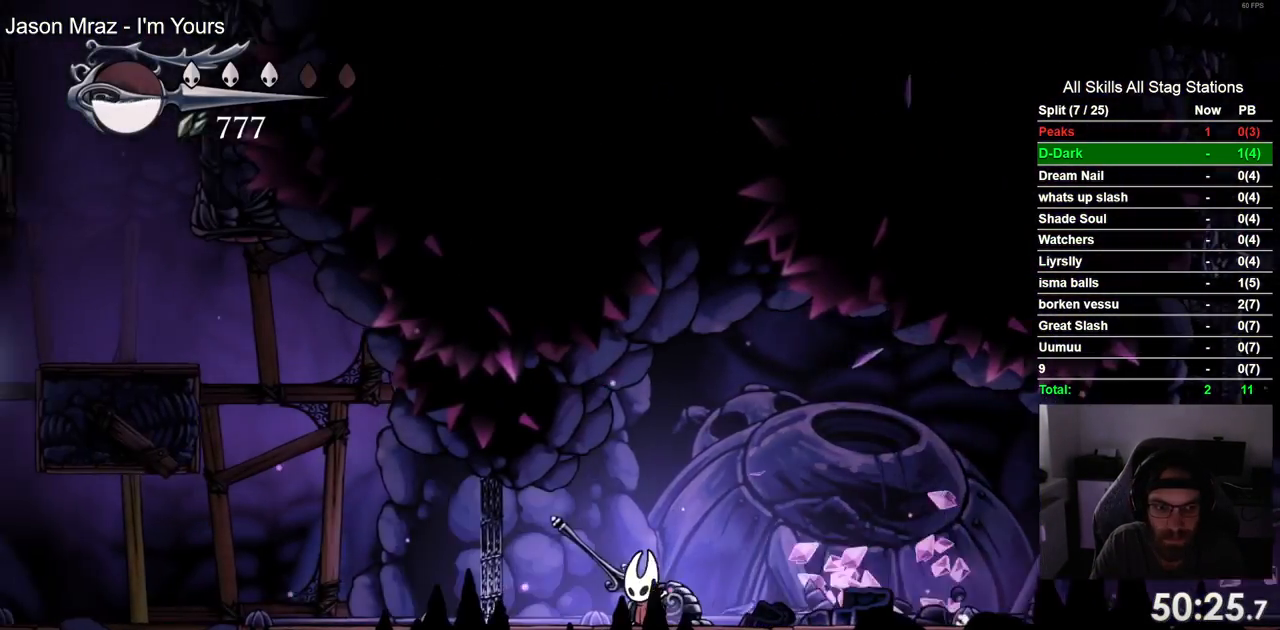
{"buttons": [], "left_stick": "center", "right_stick": "center", "events": []}
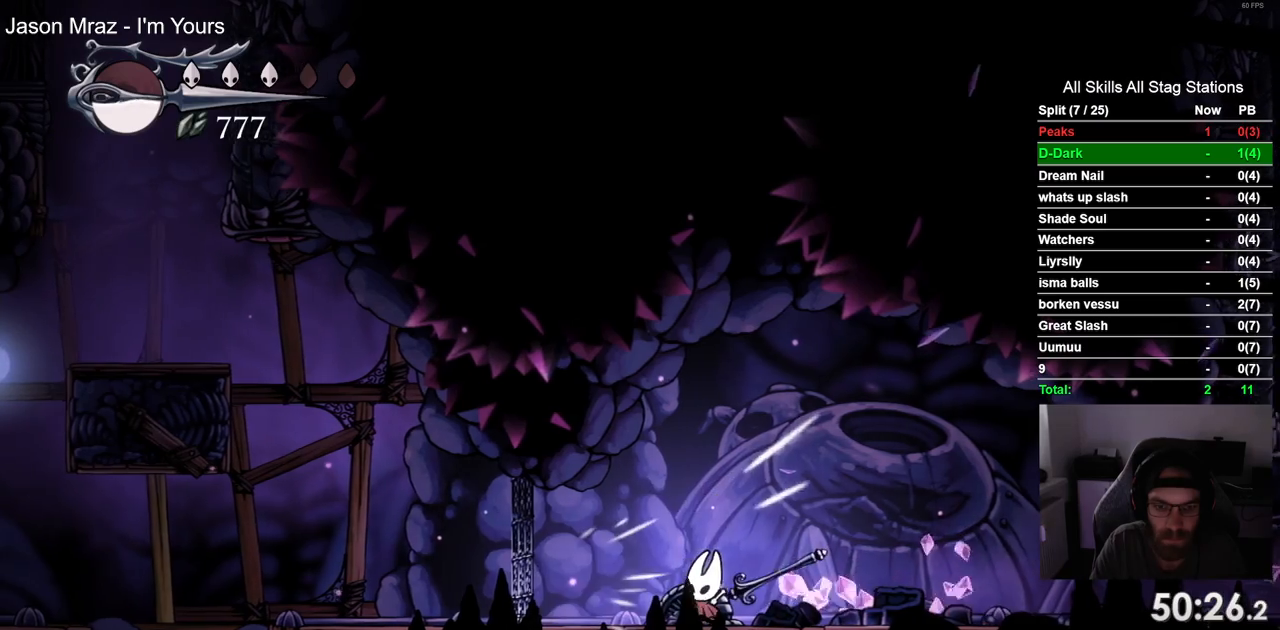
{"buttons": ["DPAD_LEFT"], "left_stick": "center", "right_stick": "center", "events": [[17, "DPAD_LEFT", "down"]]}
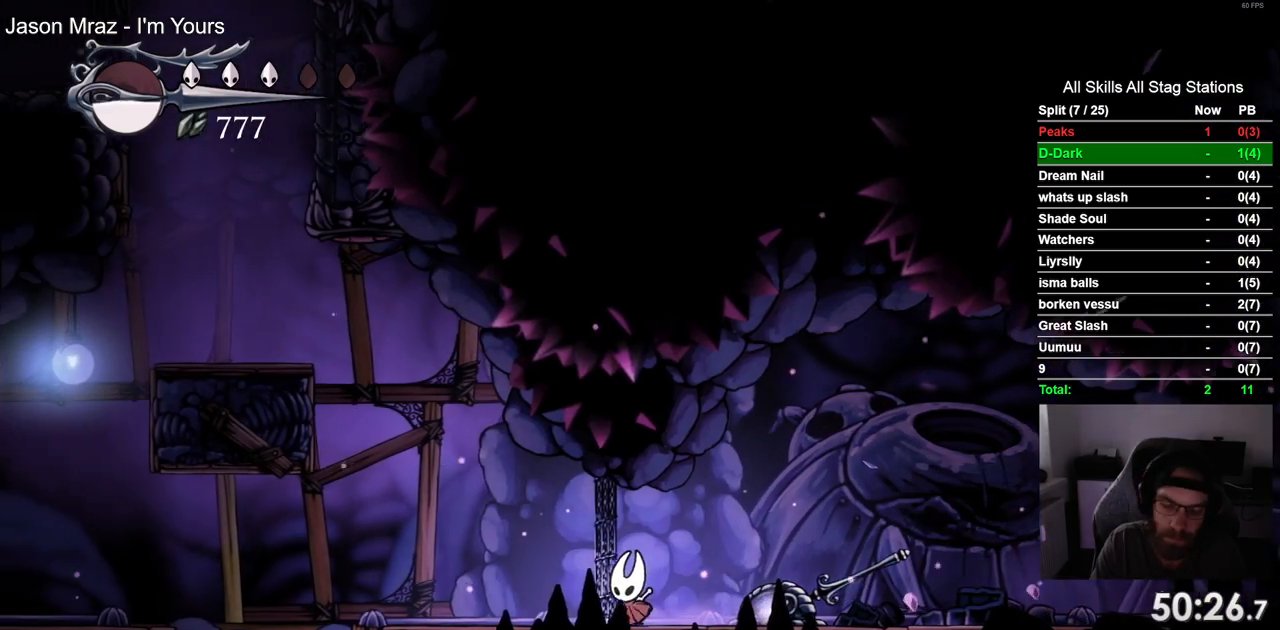
{"buttons": ["DPAD_LEFT"], "left_stick": "center", "right_stick": "center", "events": []}
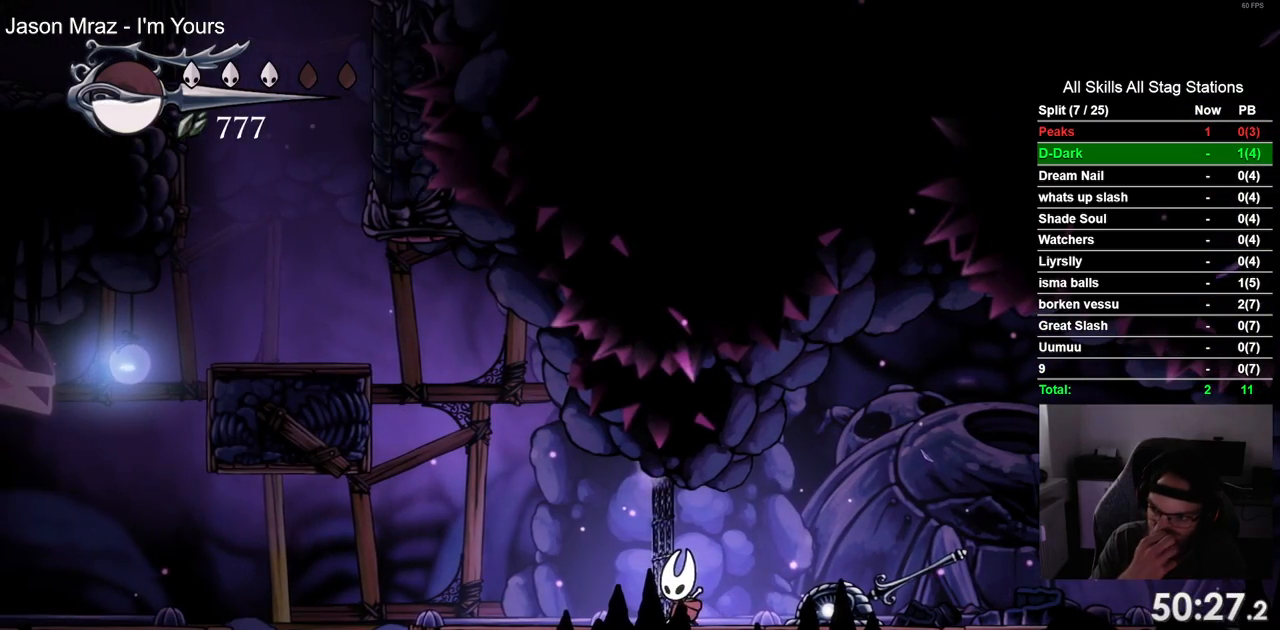
{"buttons": ["DPAD_LEFT"], "left_stick": "center", "right_stick": "center", "events": []}
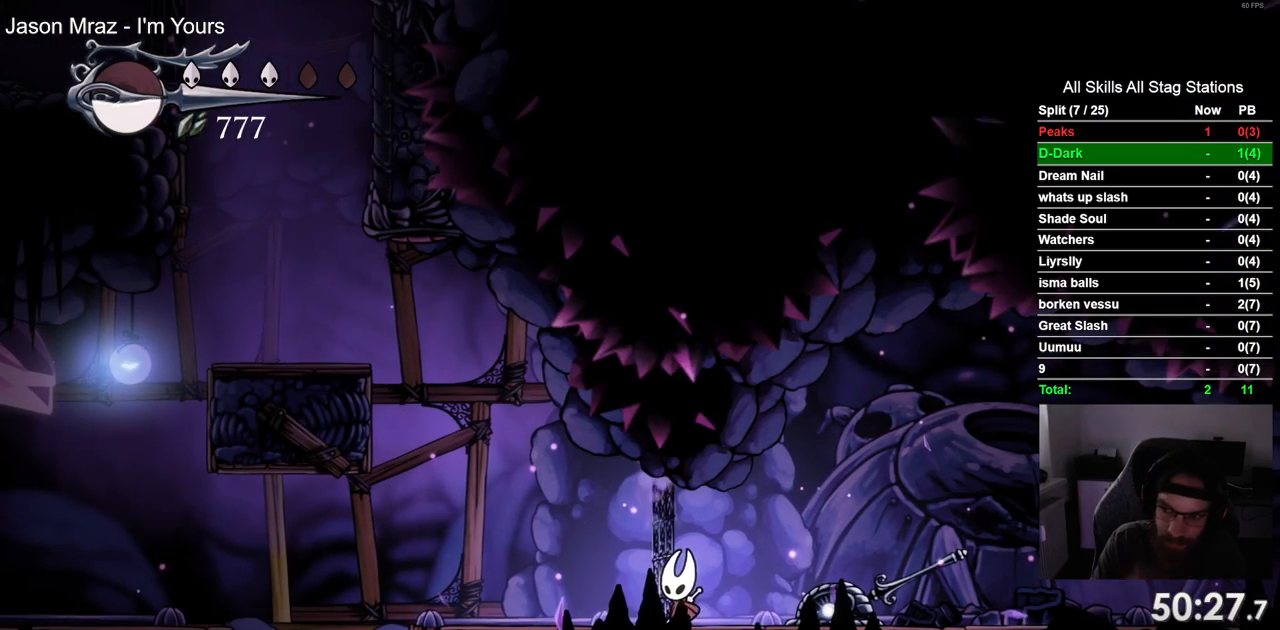
{"buttons": ["DPAD_LEFT"], "left_stick": "center", "right_stick": "center", "events": [[267, "R2", "down"], [483, "R2", "up"]]}
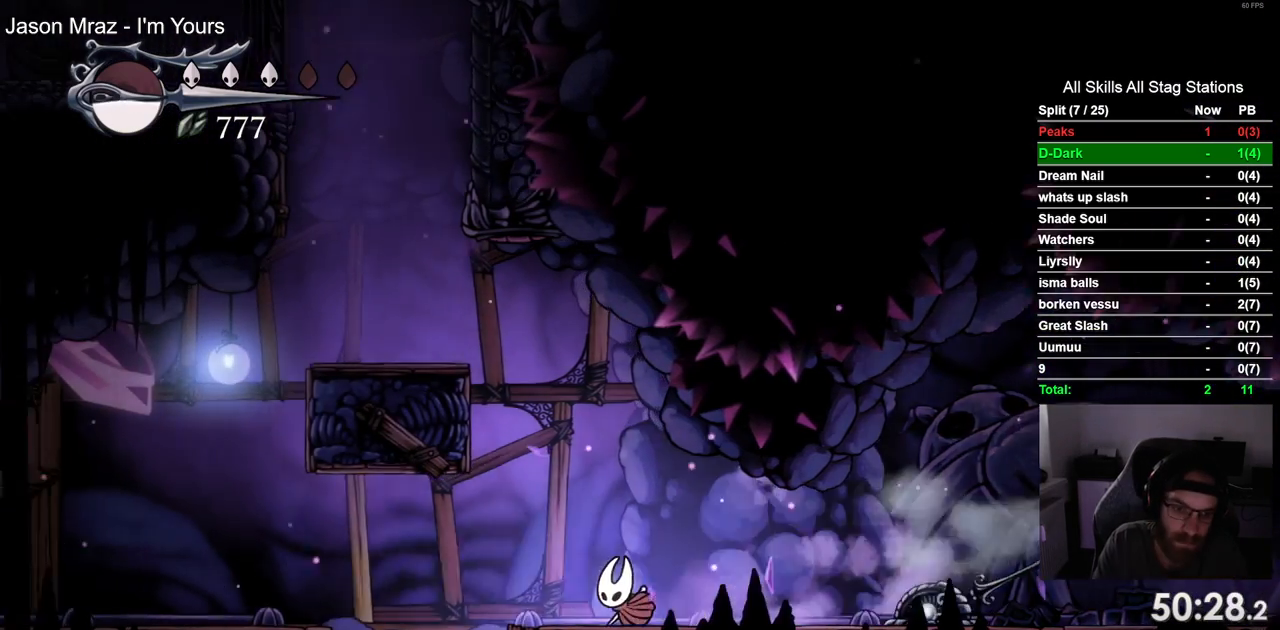
{"buttons": [], "left_stick": "center", "right_stick": "center", "events": [[400, "DPAD_LEFT", "up"]]}
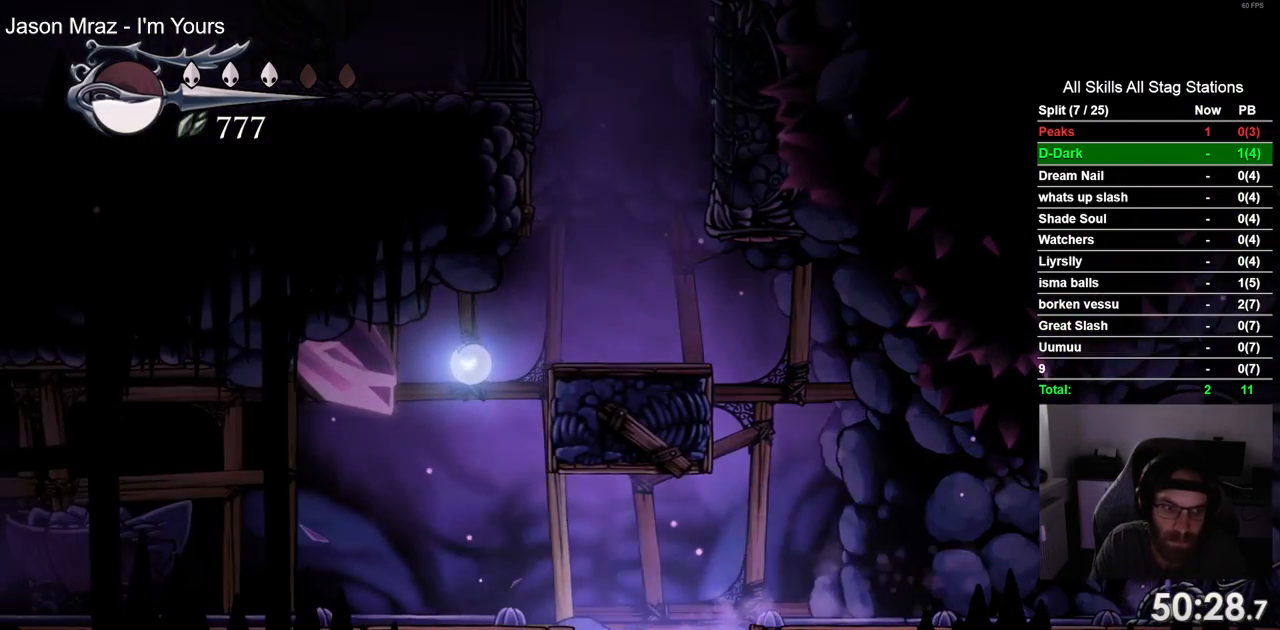
{"buttons": [], "left_stick": "center", "right_stick": "center", "events": []}
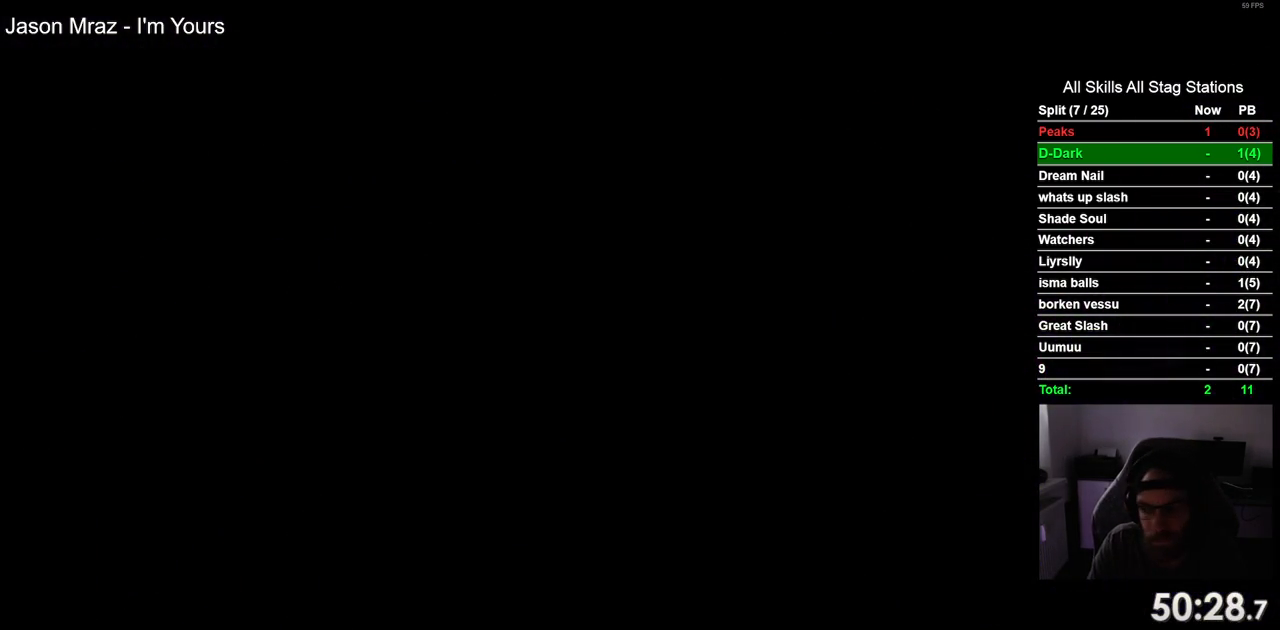
{"buttons": [], "left_stick": "center", "right_stick": "center", "events": []}